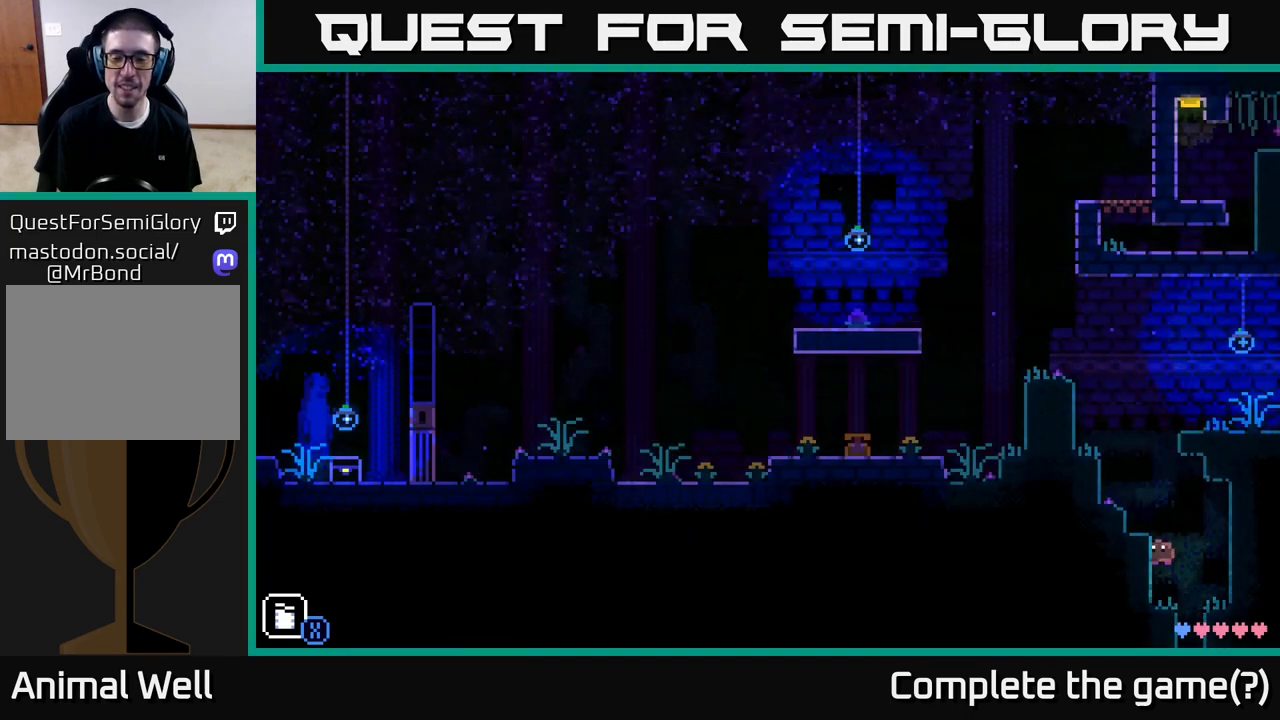
Gameplay with a controller (Xbox layout); each line is a JSON object with the inputs held at the frame after it. "events" lists button and stick changes between this image and that frame as [ms after this image, input, new state], when the widget could be followed in between.
{"buttons": ["A"], "left_stick": "center", "right_stick": "center", "events": [[100, "left_stick", "left"], [150, "A", "up"], [383, "left_stick", "center"], [467, "A", "down"]]}
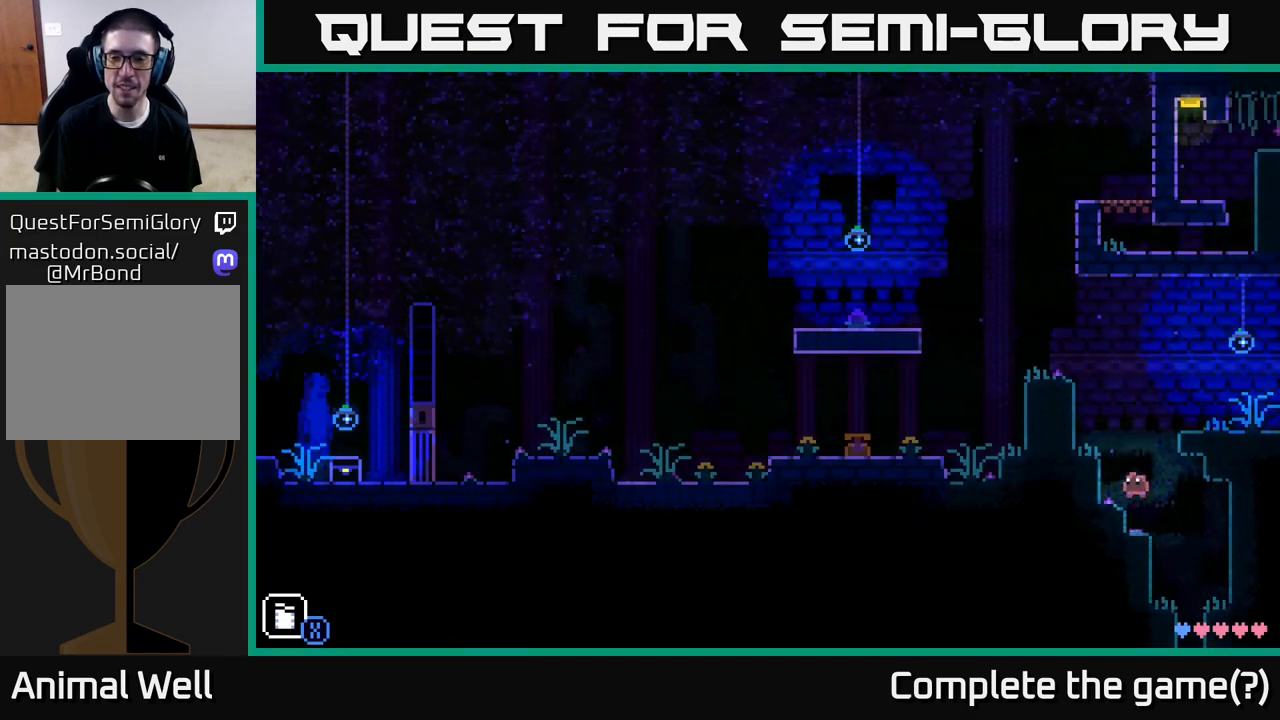
{"buttons": ["A"], "left_stick": "left", "right_stick": "center", "events": [[17, "left_stick", "left"], [250, "A", "up"], [400, "left_stick", "center"], [450, "A", "down"], [500, "left_stick", "left"]]}
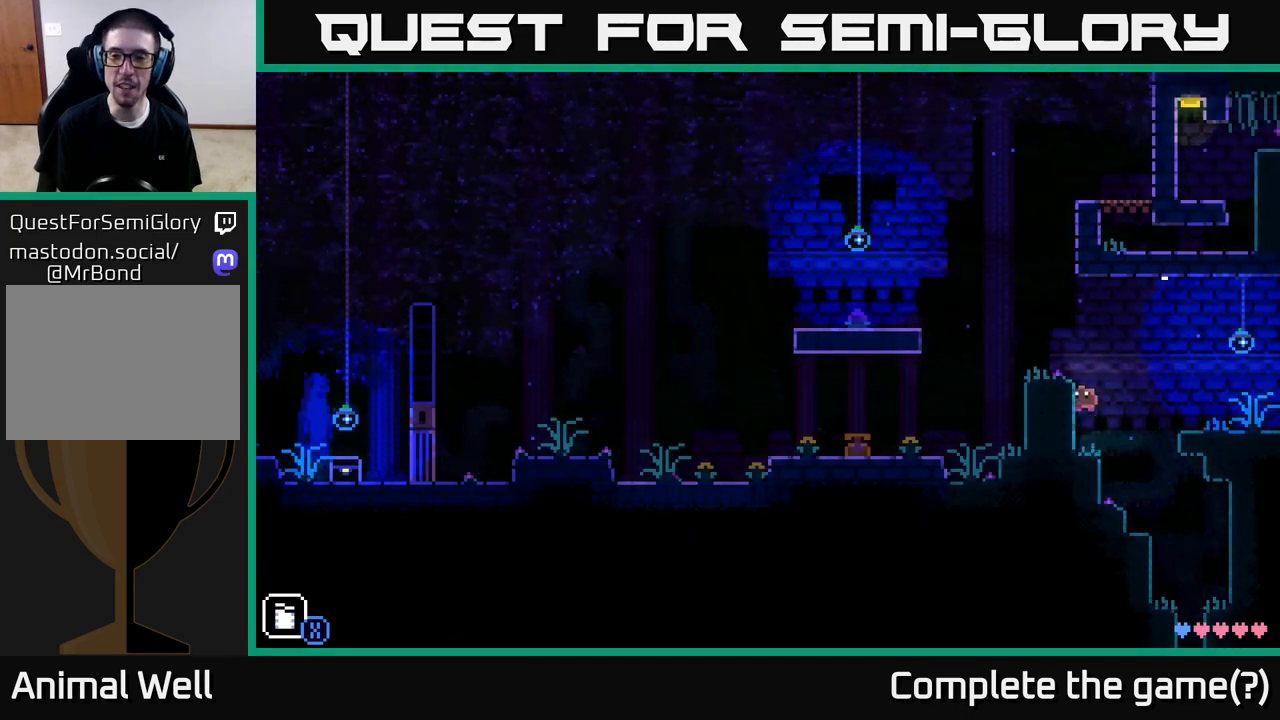
{"buttons": [], "left_stick": "left", "right_stick": "center", "events": [[400, "A", "up"]]}
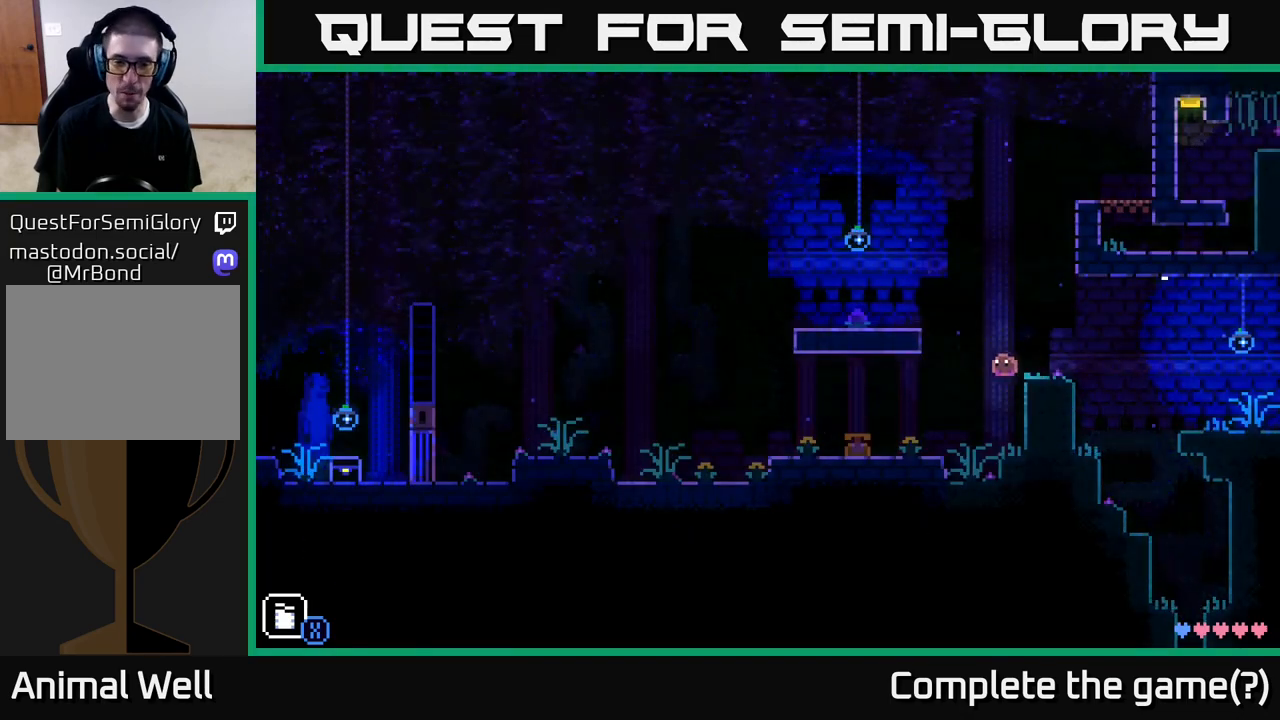
{"buttons": [], "left_stick": "left", "right_stick": "center", "events": []}
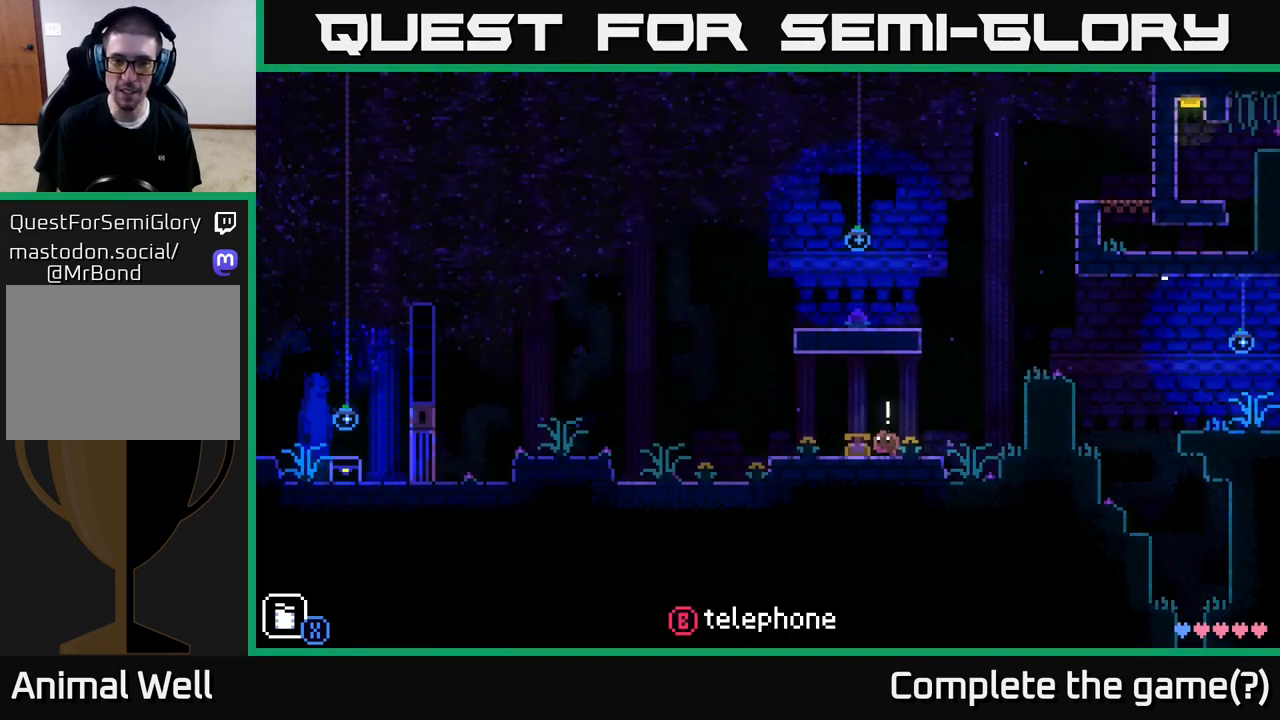
{"buttons": [], "left_stick": "center", "right_stick": "center", "events": [[50, "left_stick", "center"], [117, "B", "down"], [233, "B", "up"]]}
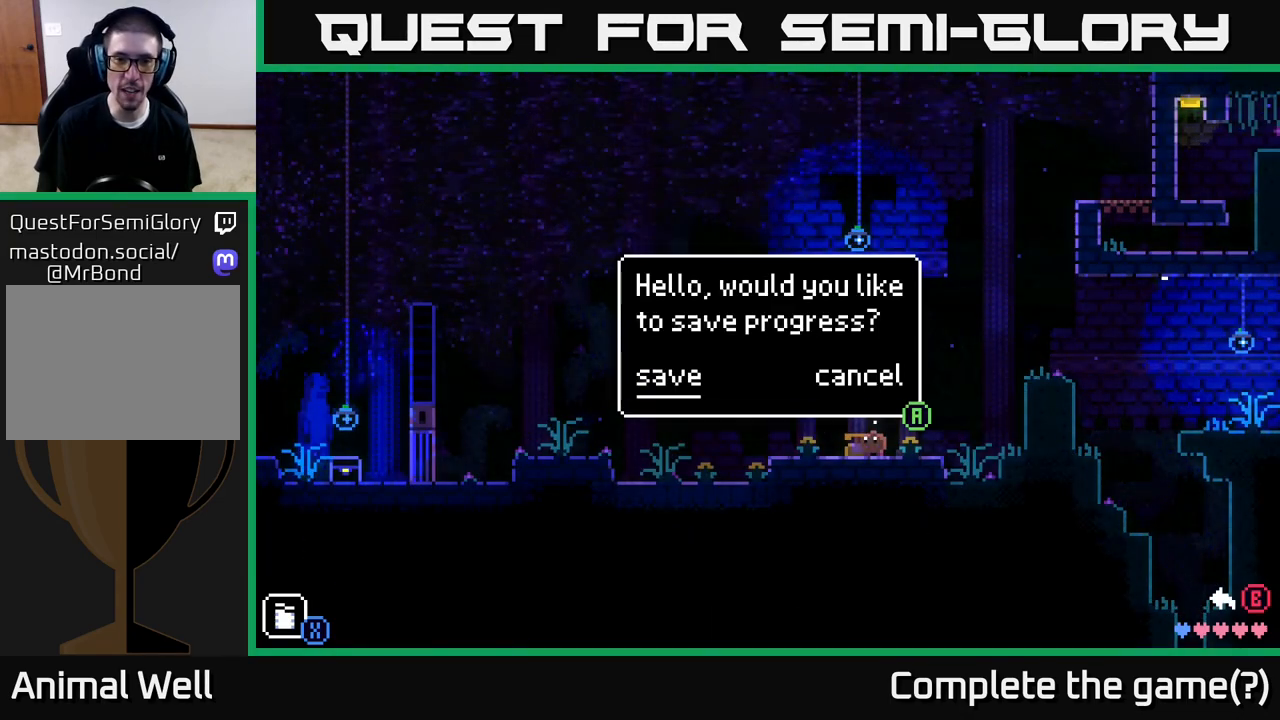
{"buttons": ["A"], "left_stick": "center", "right_stick": "center", "events": [[400, "A", "down"]]}
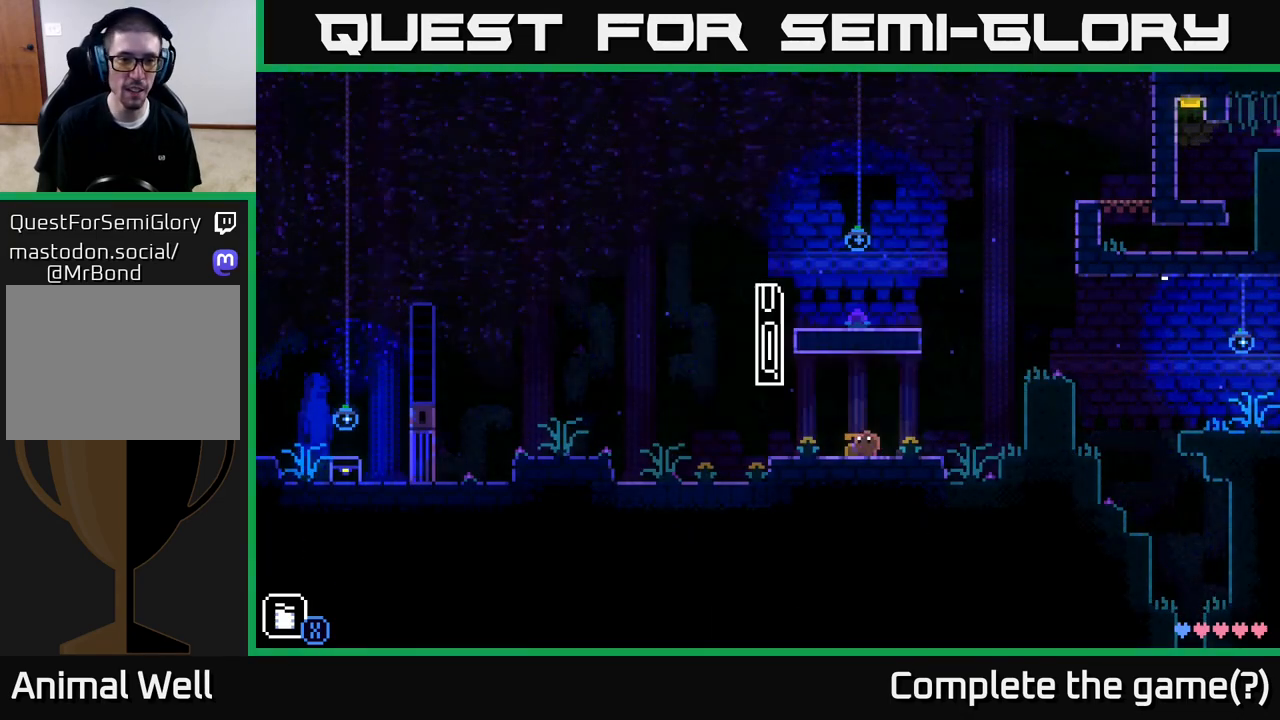
{"buttons": [], "left_stick": "center", "right_stick": "center", "events": [[33, "A", "up"]]}
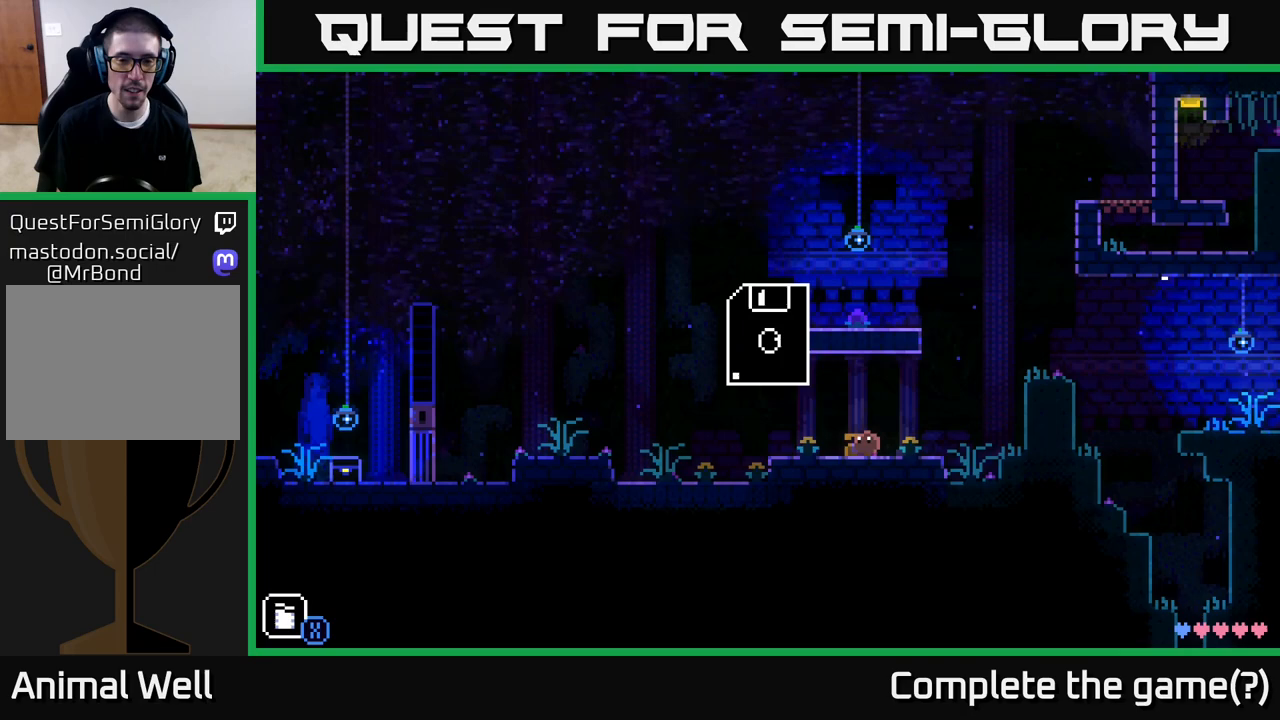
{"buttons": [], "left_stick": "left", "right_stick": "center", "events": [[283, "left_stick", "left"]]}
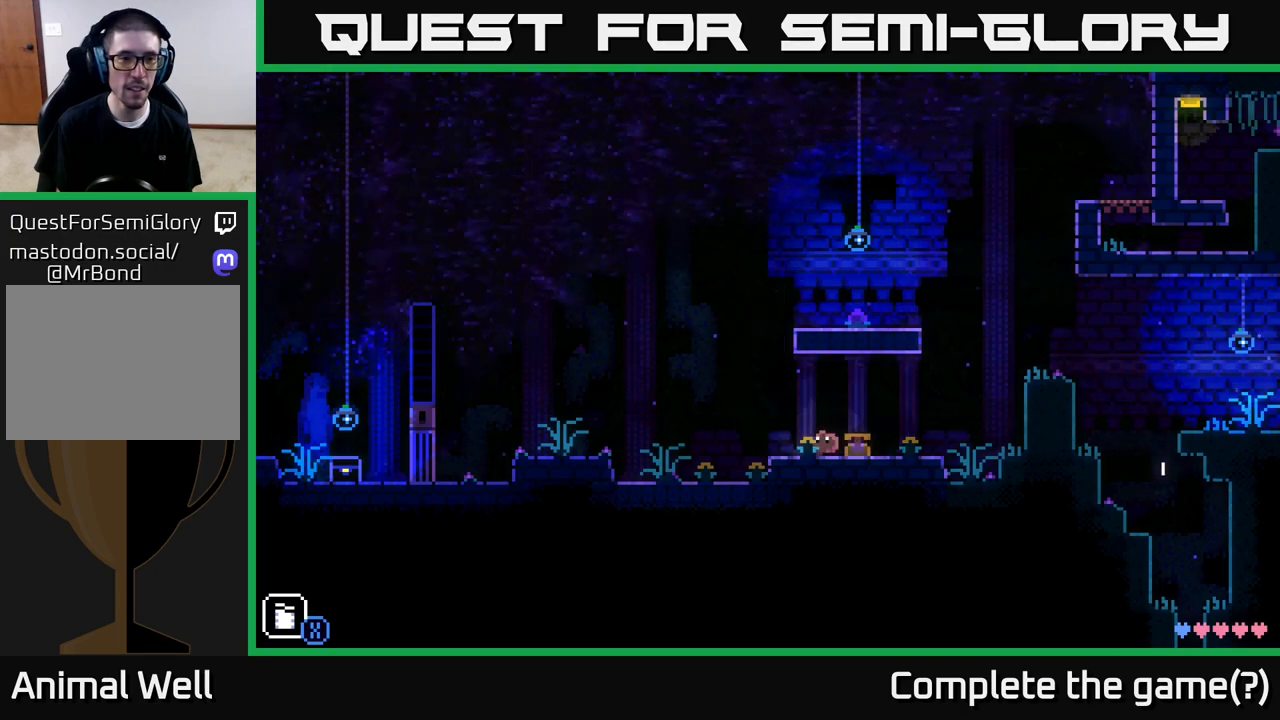
{"buttons": [], "left_stick": "center", "right_stick": "center", "events": [[167, "left_stick", "center"]]}
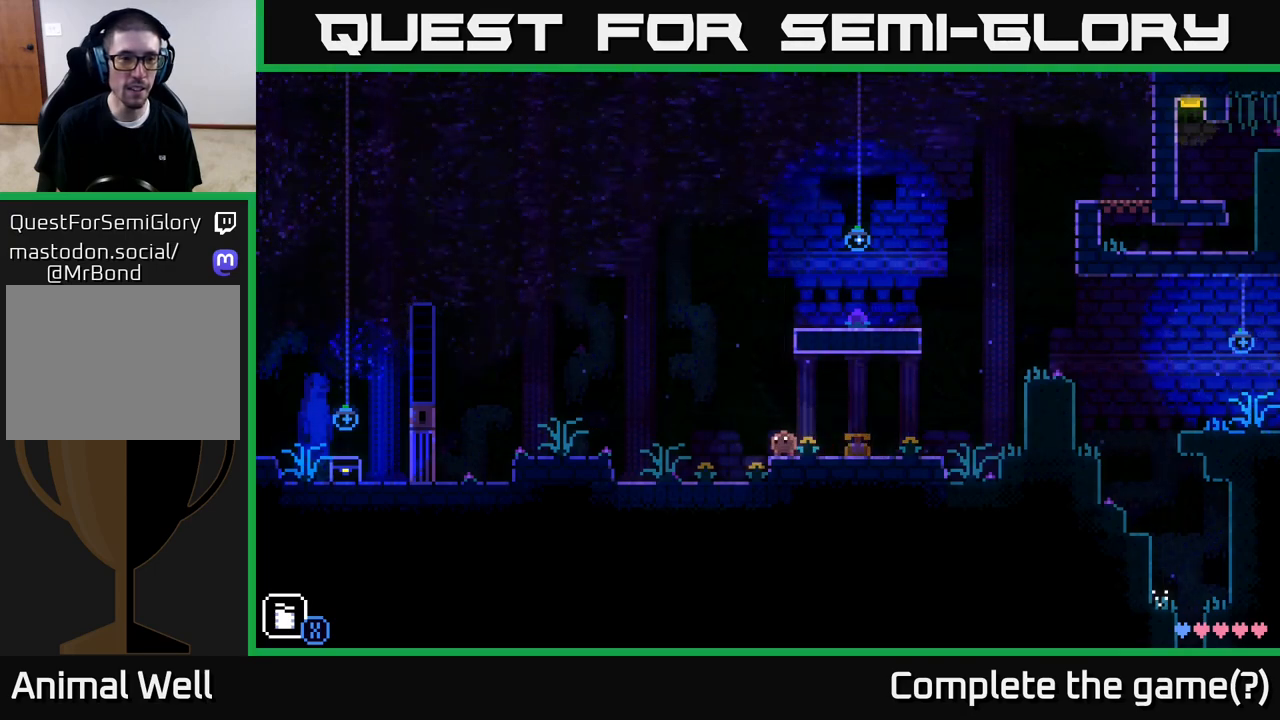
{"buttons": [], "left_stick": "center", "right_stick": "center", "events": []}
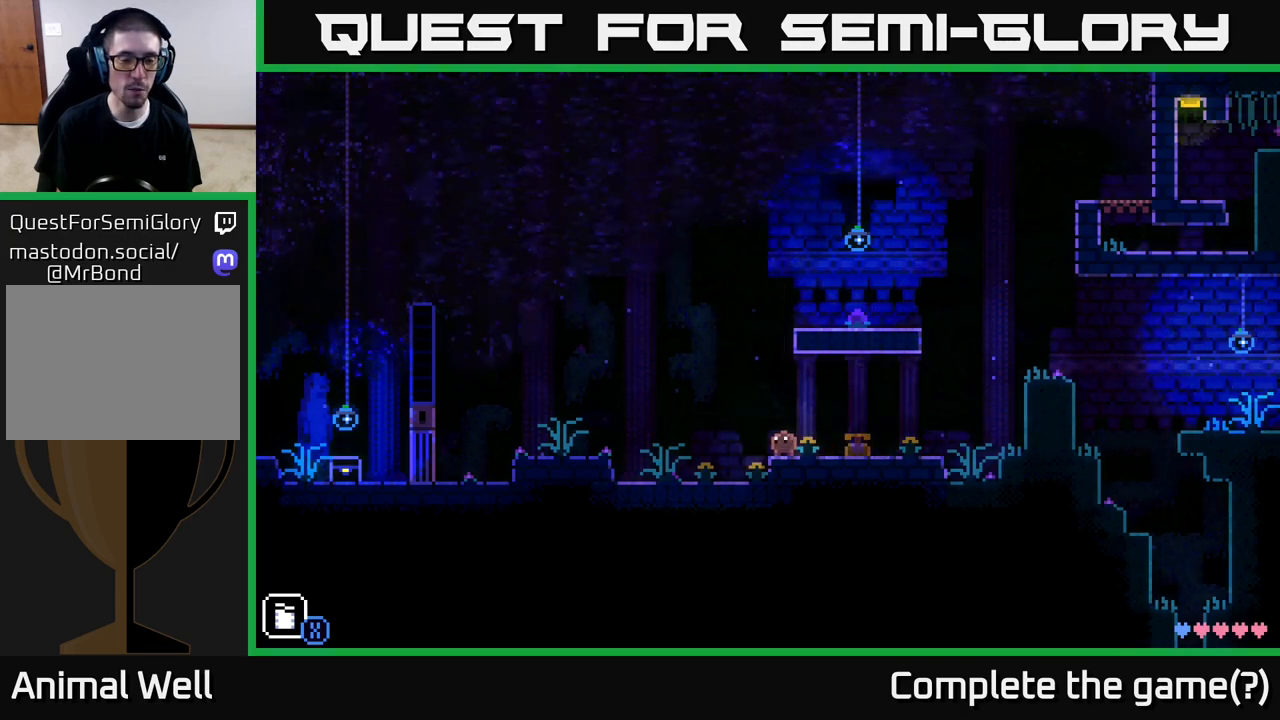
{"buttons": [], "left_stick": "center", "right_stick": "center", "events": []}
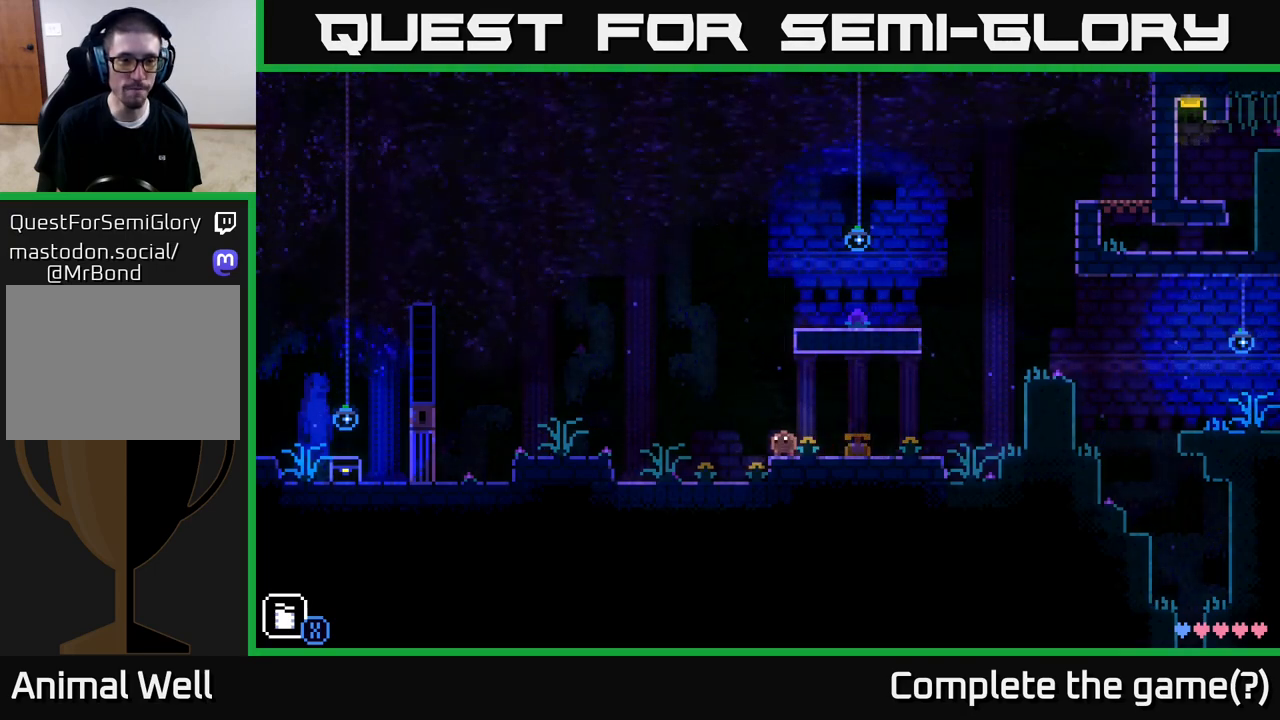
{"buttons": [], "left_stick": "center", "right_stick": "center", "events": []}
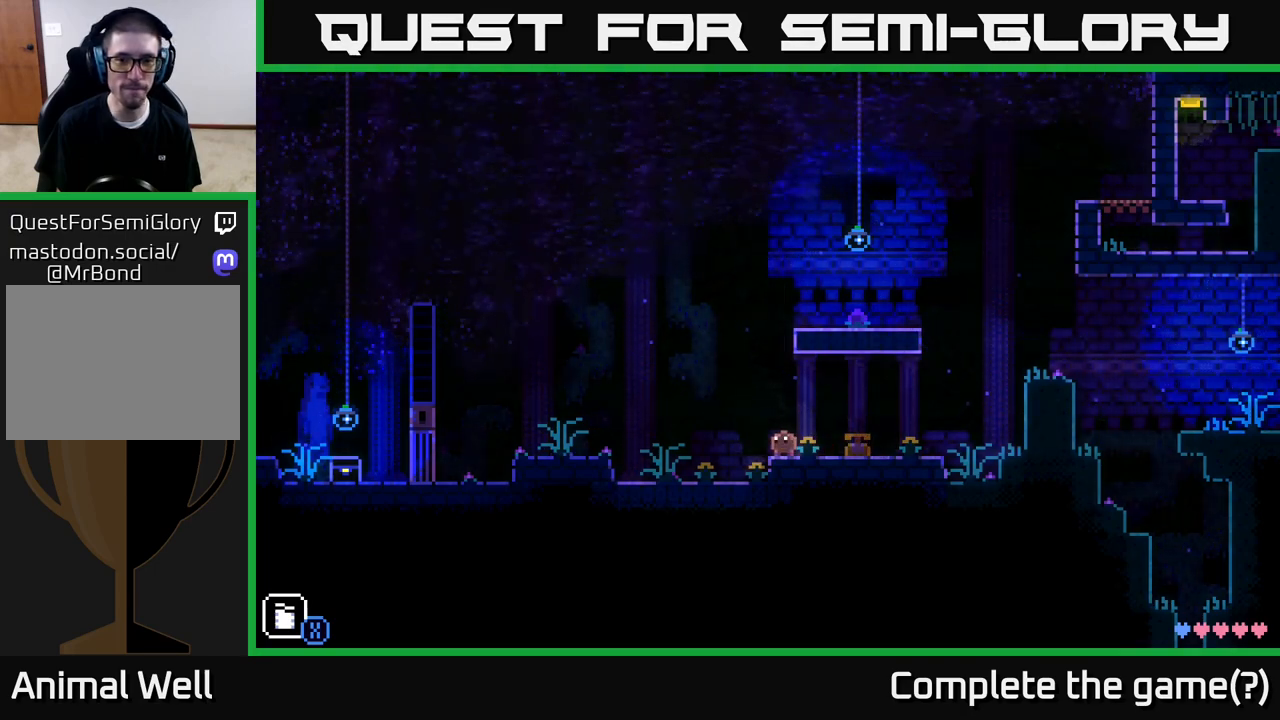
{"buttons": [], "left_stick": "center", "right_stick": "center", "events": []}
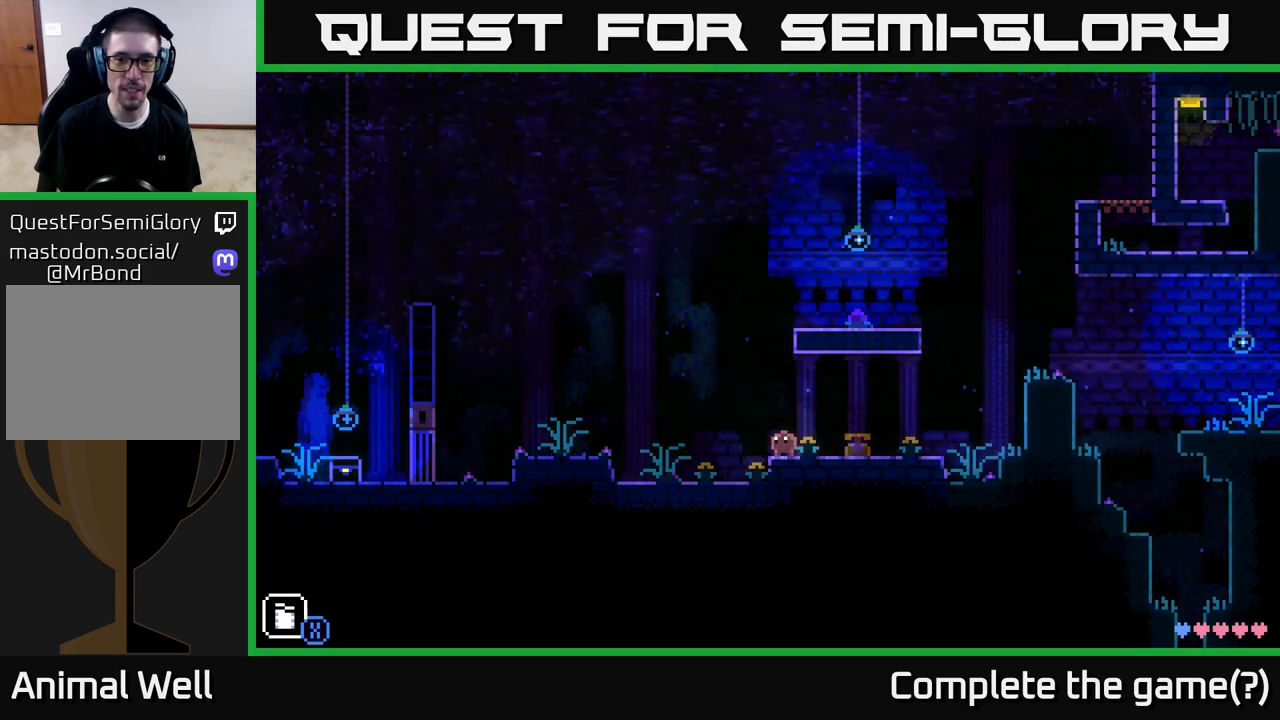
{"buttons": ["R1"], "left_stick": "center", "right_stick": "center", "events": [[467, "R1", "down"]]}
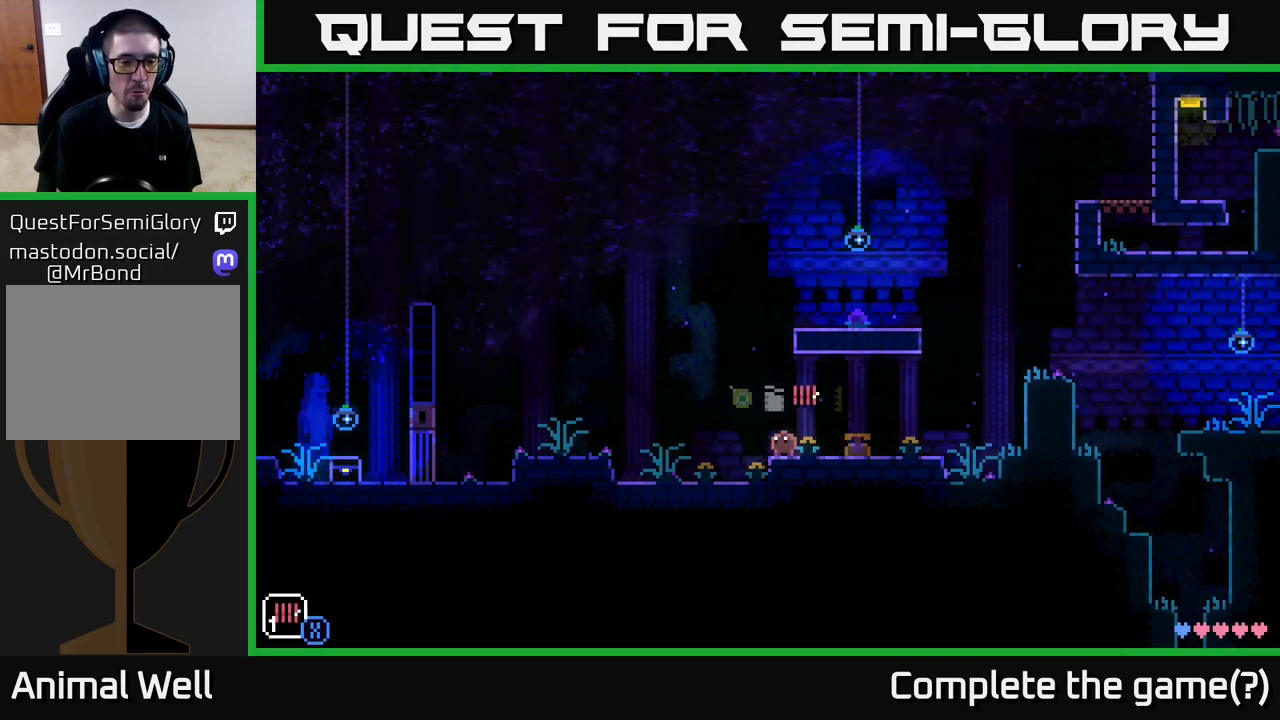
{"buttons": ["R1"], "left_stick": "center", "right_stick": "center", "events": [[33, "R1", "up"], [433, "R1", "down"]]}
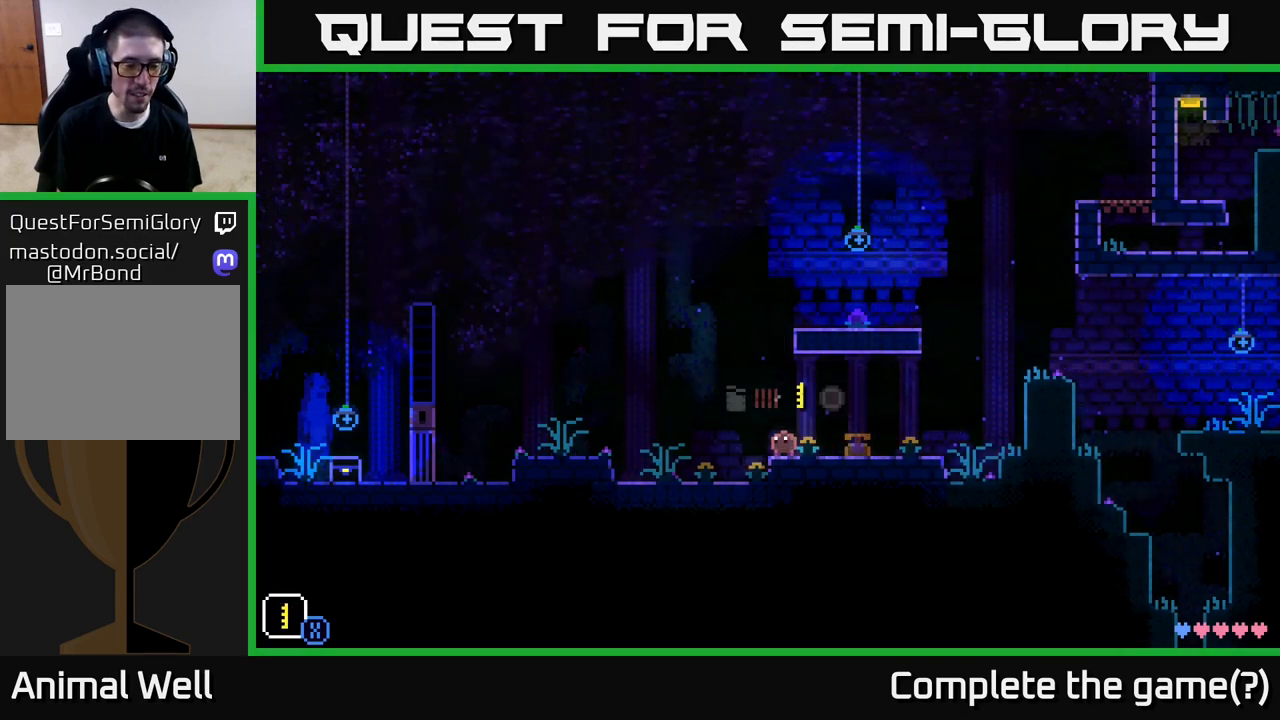
{"buttons": [], "left_stick": "left", "right_stick": "center", "events": [[33, "R1", "up"], [283, "left_stick", "left"], [367, "R1", "down"], [467, "R1", "up"]]}
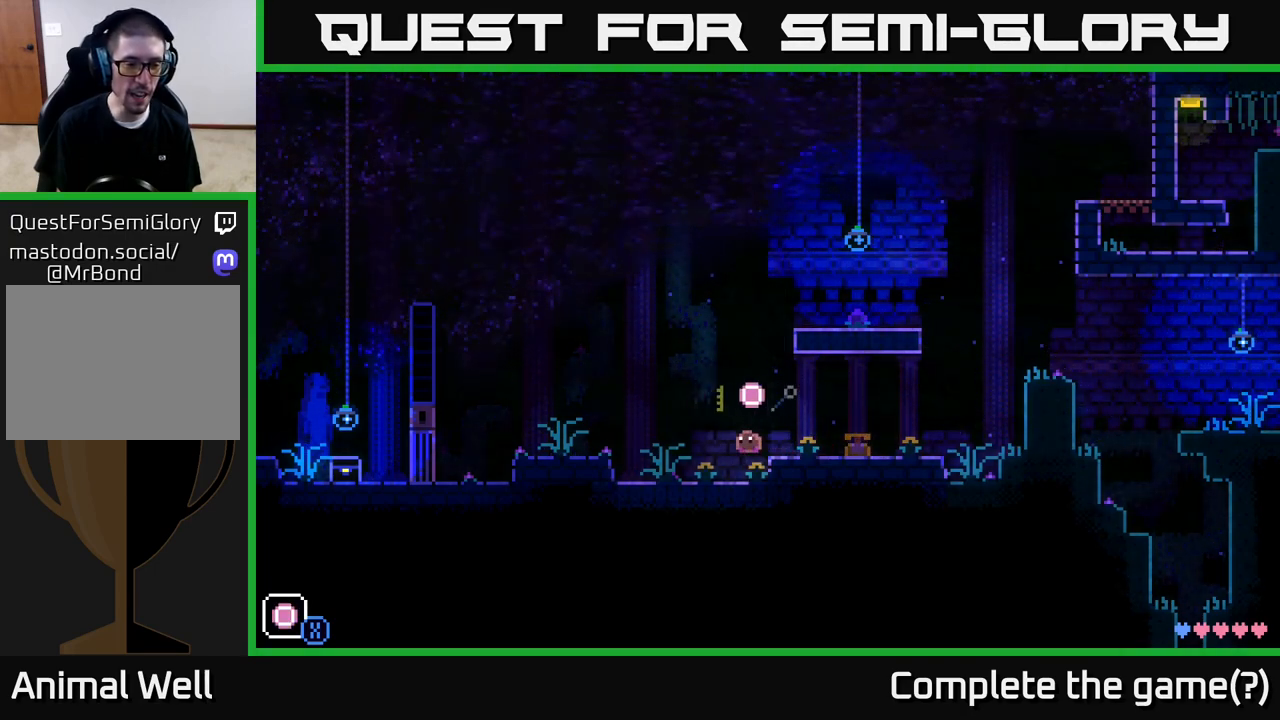
{"buttons": [], "left_stick": "left", "right_stick": "center", "events": [[50, "A", "down"], [67, "left_stick", "center"], [233, "left_stick", "left"], [300, "A", "up"]]}
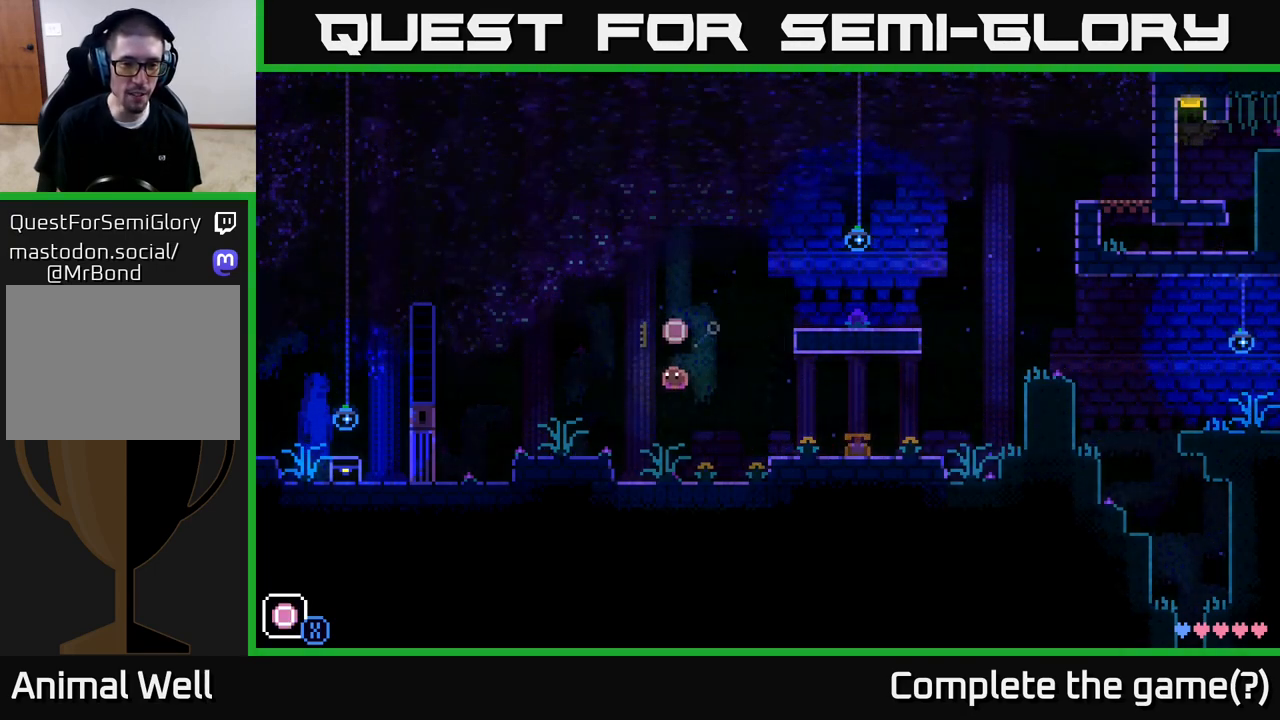
{"buttons": [], "left_stick": "left", "right_stick": "center", "events": [[33, "left_stick", "center"], [233, "left_stick", "left"], [300, "A", "down"], [500, "A", "up"]]}
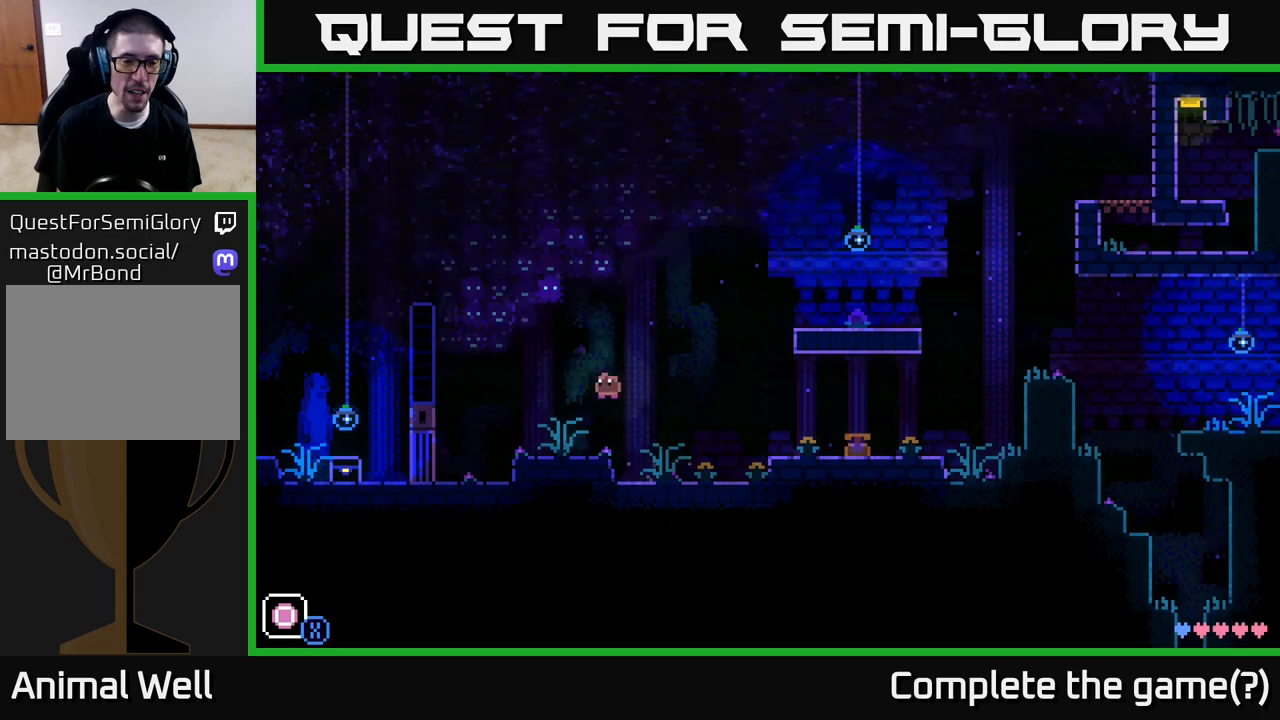
{"buttons": [], "left_stick": "center", "right_stick": "center", "events": [[83, "left_stick", "center"], [133, "R1", "down"], [233, "R1", "up"]]}
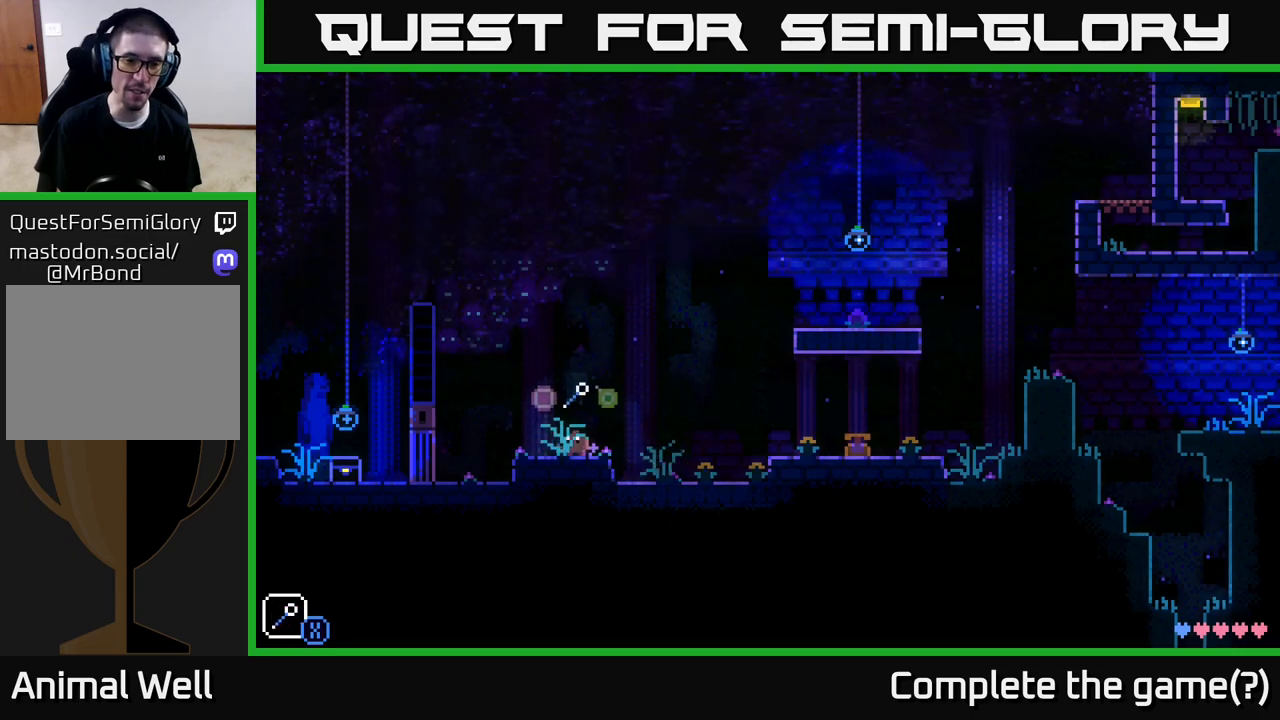
{"buttons": ["X"], "left_stick": "left", "right_stick": "center", "events": [[283, "A", "down"], [333, "left_stick", "left"], [350, "X", "down"], [483, "A", "up"]]}
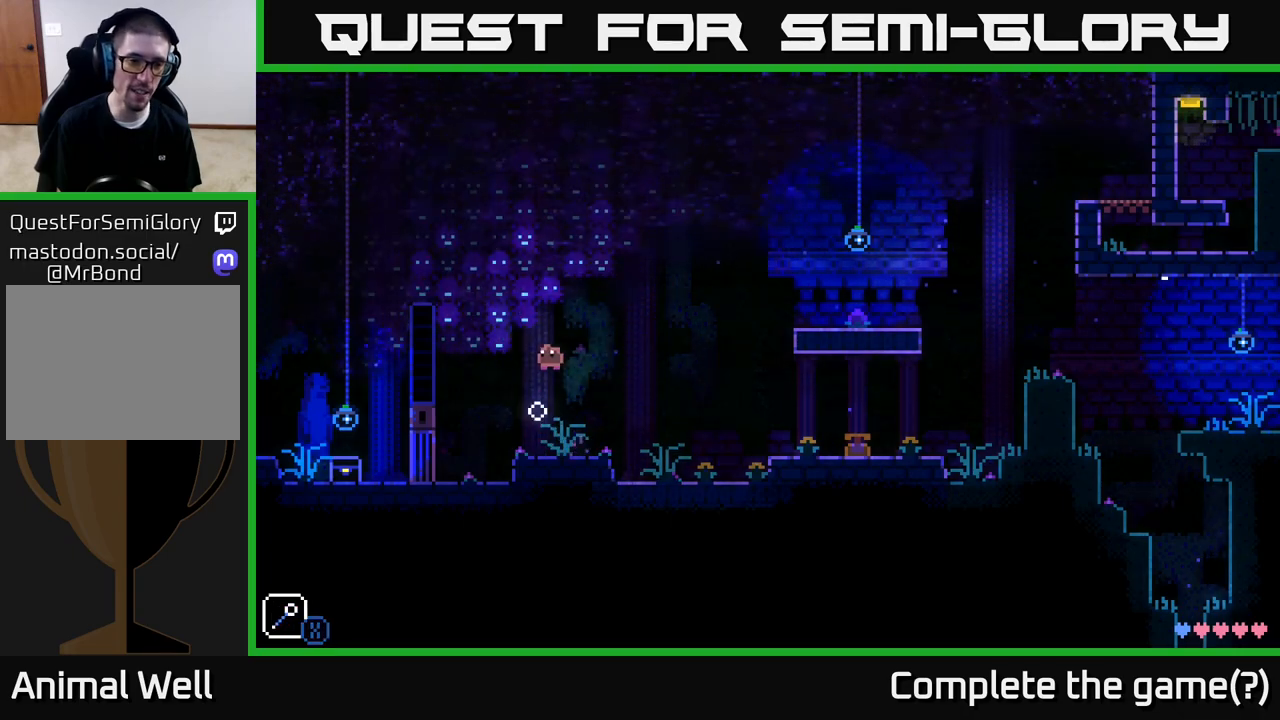
{"buttons": [], "left_stick": "center", "right_stick": "center", "events": [[50, "X", "up"], [83, "left_stick", "center"]]}
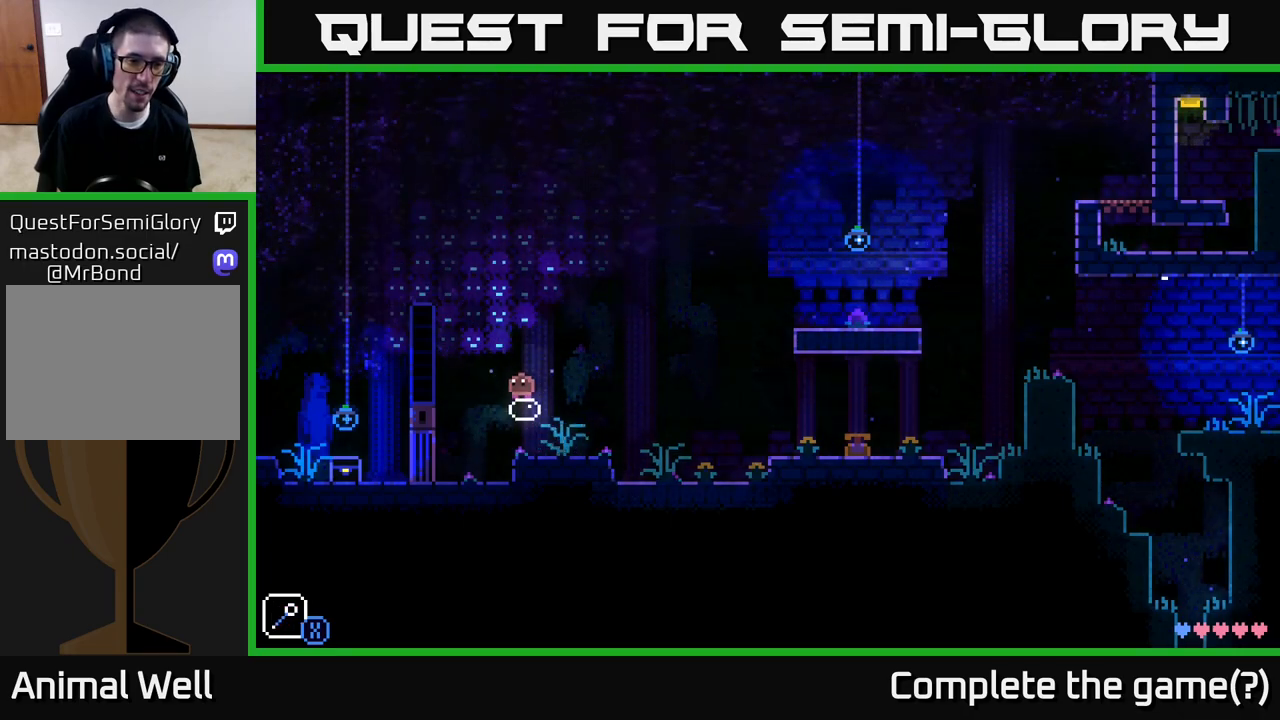
{"buttons": [], "left_stick": "center", "right_stick": "center", "events": []}
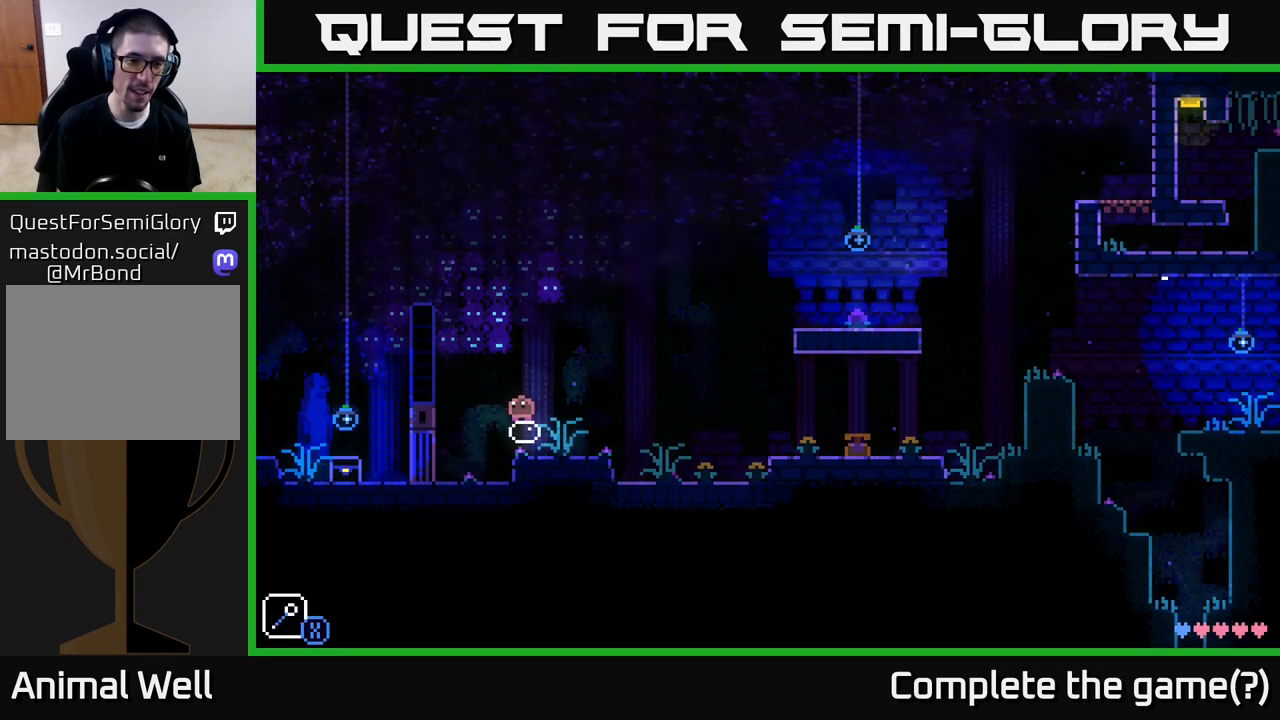
{"buttons": ["X"], "left_stick": "center", "right_stick": "center", "events": [[83, "left_stick", "left"], [117, "A", "down"], [383, "X", "down"], [417, "left_stick", "center"], [483, "A", "up"]]}
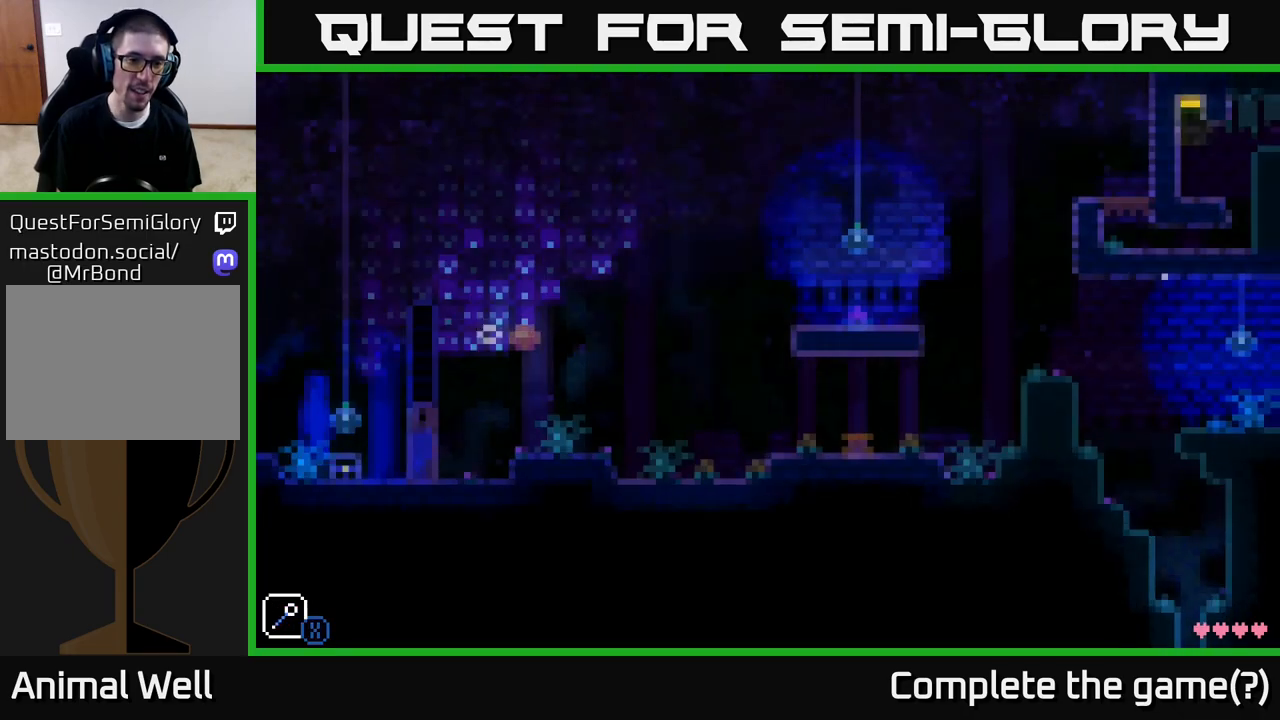
{"buttons": [], "left_stick": "center", "right_stick": "center", "events": [[100, "X", "up"]]}
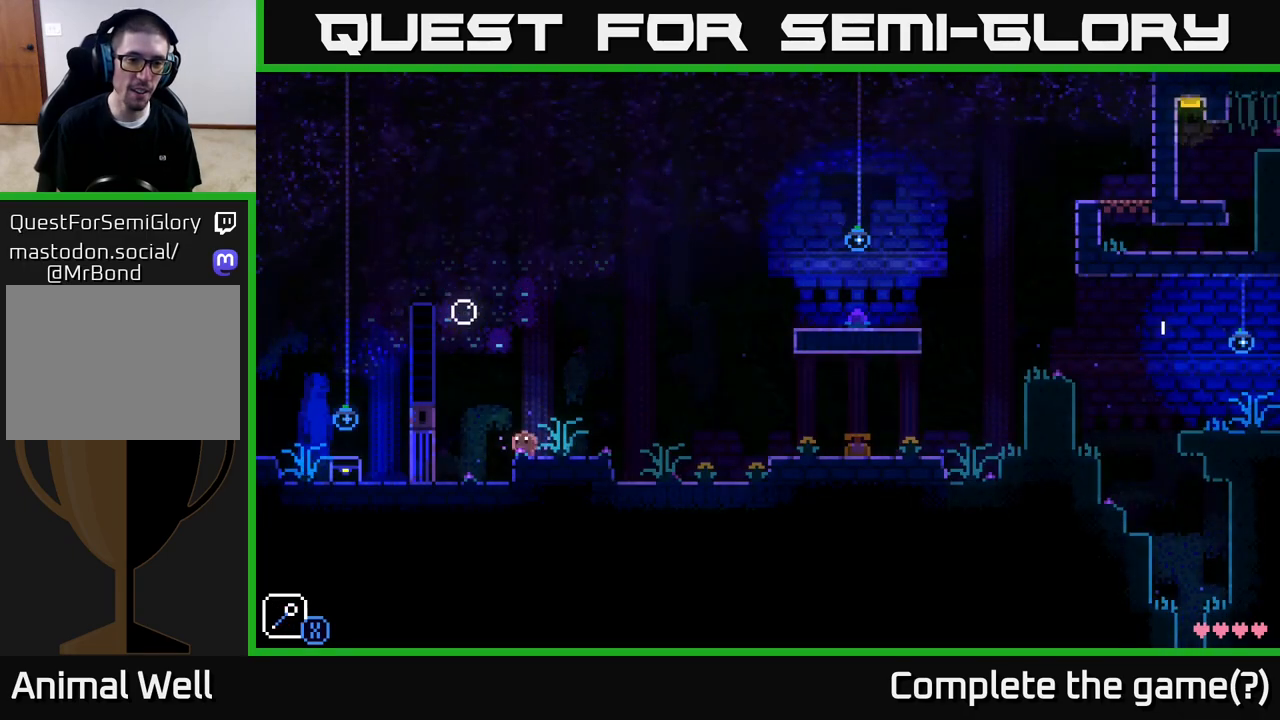
{"buttons": [], "left_stick": "center", "right_stick": "center", "events": []}
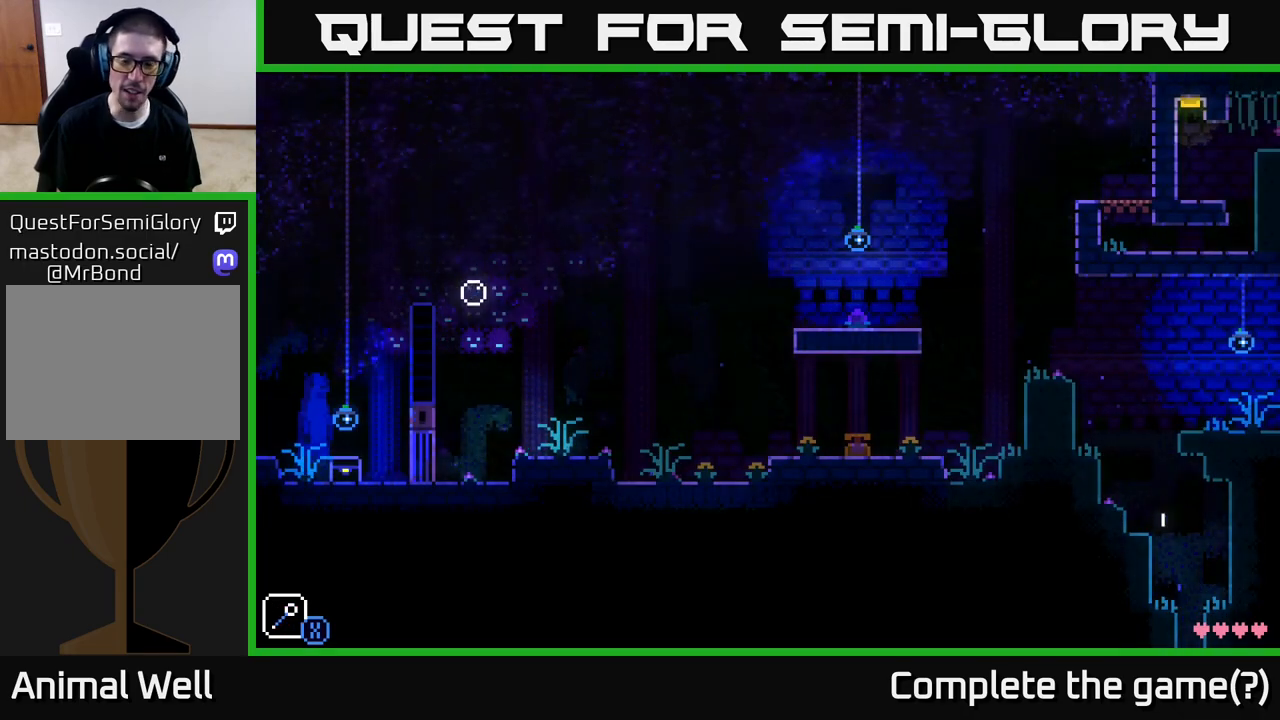
{"buttons": ["A", "X"], "left_stick": "left", "right_stick": "center", "events": [[67, "left_stick", "right"], [200, "left_stick", "left"], [383, "A", "down"], [500, "X", "down"]]}
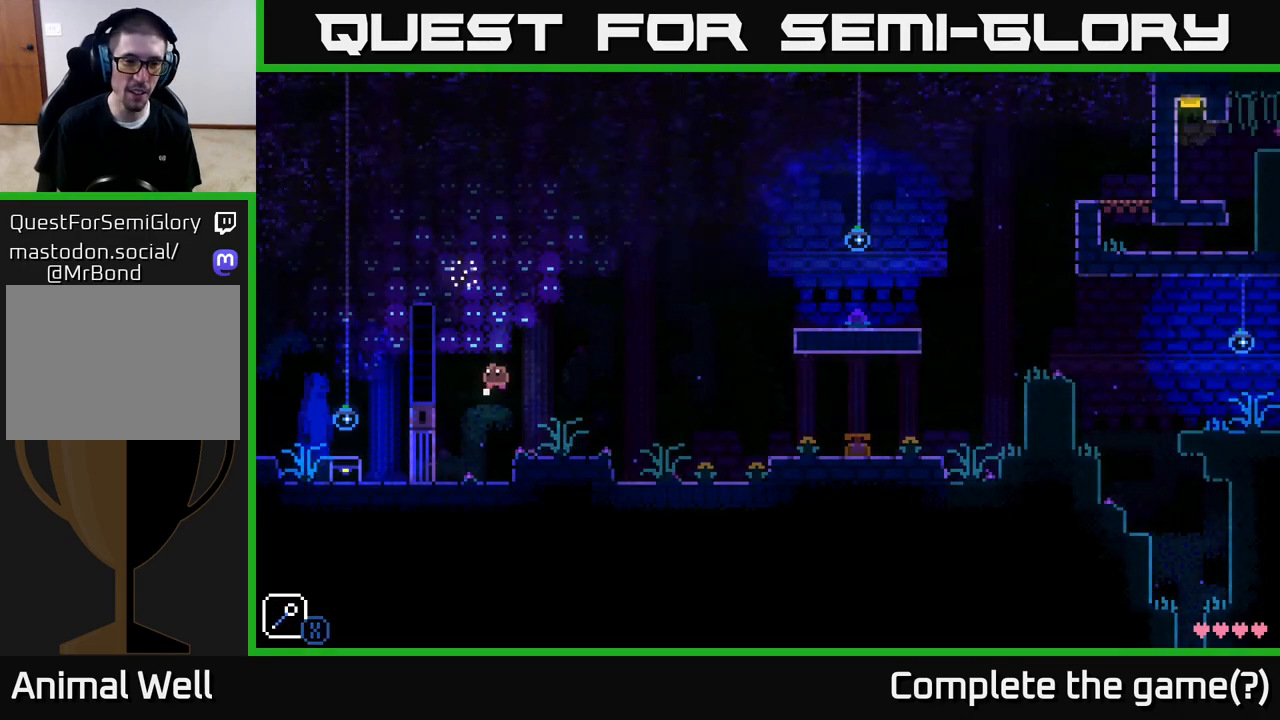
{"buttons": ["A", "X"], "left_stick": "left", "right_stick": "center", "events": [[67, "A", "up"], [83, "left_stick", "center"], [100, "X", "up"], [383, "left_stick", "left"], [417, "A", "down"], [500, "X", "down"]]}
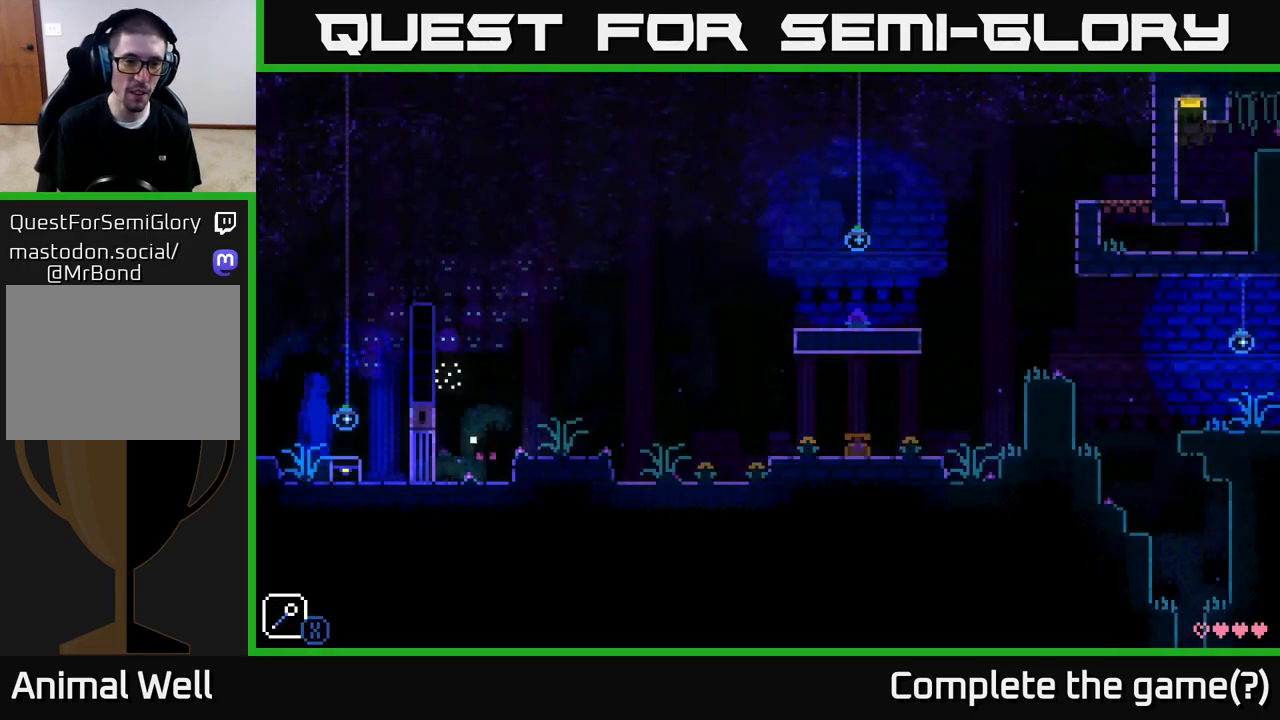
{"buttons": ["A"], "left_stick": "right", "right_stick": "center", "events": [[217, "left_stick", "center"], [233, "A", "up"], [233, "X", "up"], [283, "left_stick", "right"], [483, "A", "down"]]}
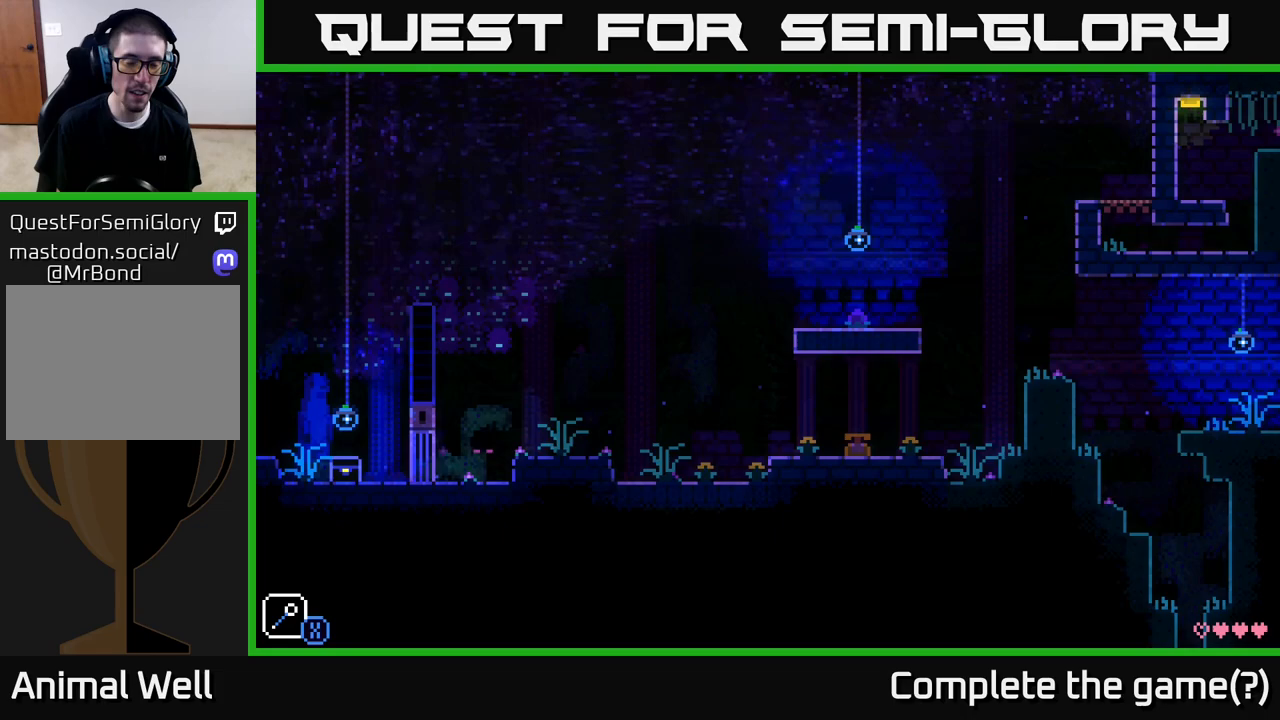
{"buttons": [], "left_stick": "left", "right_stick": "center", "events": [[117, "A", "up"], [267, "left_stick", "center"], [350, "left_stick", "left"]]}